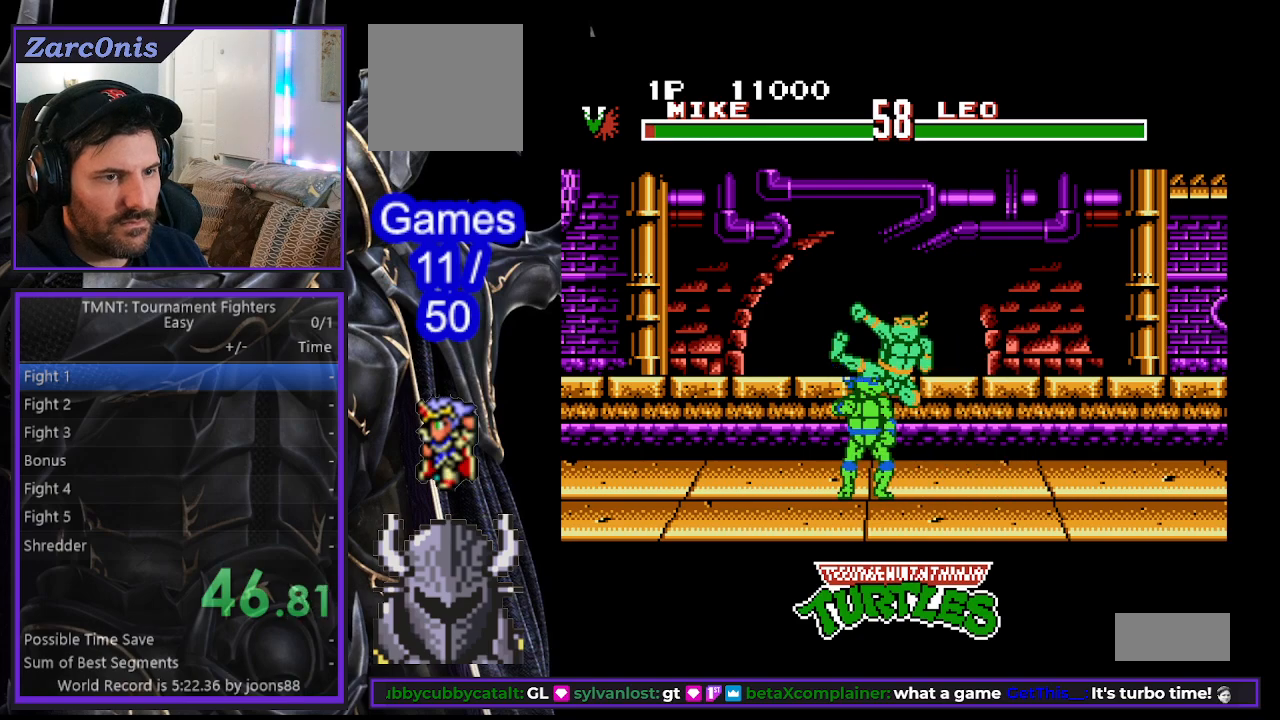
Gameplay with a controller (Xbox layout); each line is a JSON object with the inputs held at the frame after it. "events" lists button and stick changes between this image and that frame as [ms after this image, input, new state], when the widget could be followed in between. Not read: R1 left_stick right_stick.
{"buttons": ["DPAD_LEFT"], "events": [[17, "A", "up"], [17, "DPAD_LEFT", "up"], [83, "DPAD_LEFT", "down"], [100, "A", "down"], [167, "A", "up"], [200, "DPAD_LEFT", "up"], [250, "A", "down"], [250, "DPAD_LEFT", "down"], [317, "A", "up"], [400, "A", "down"], [450, "A", "up"]]}
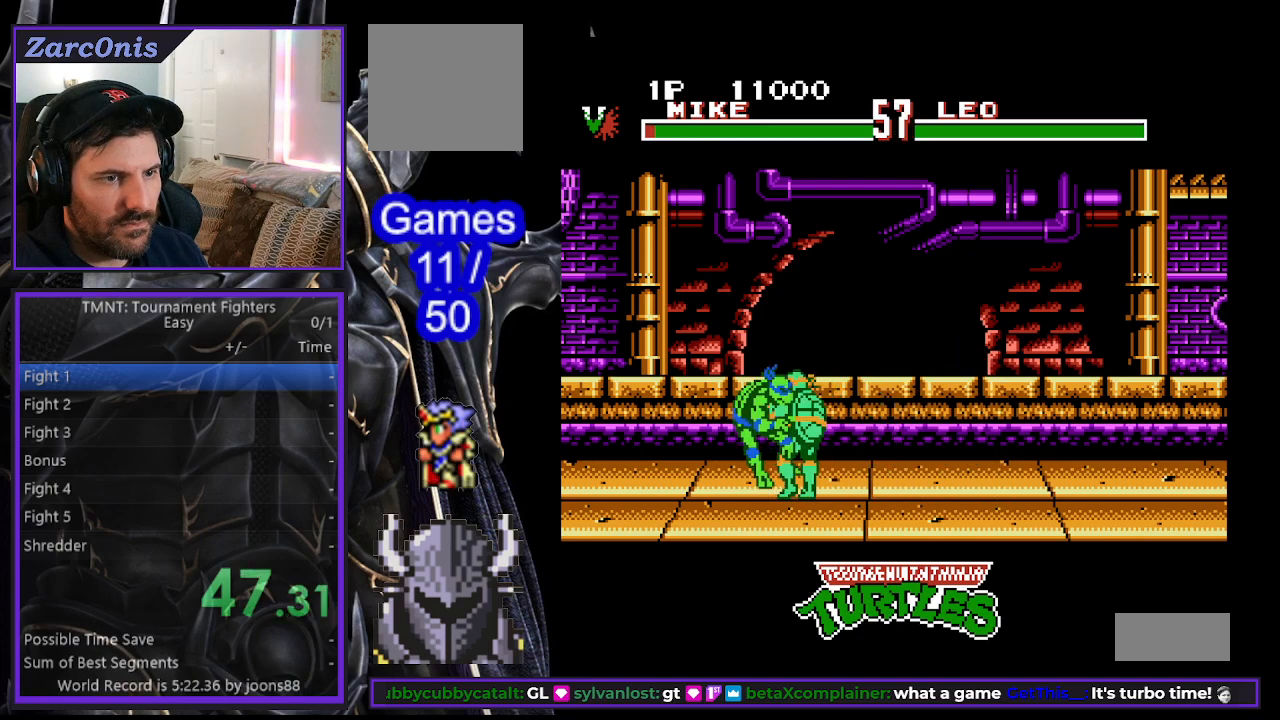
{"buttons": [], "events": [[33, "A", "down"], [100, "A", "up"], [167, "A", "down"], [250, "A", "up"], [317, "DPAD_LEFT", "up"]]}
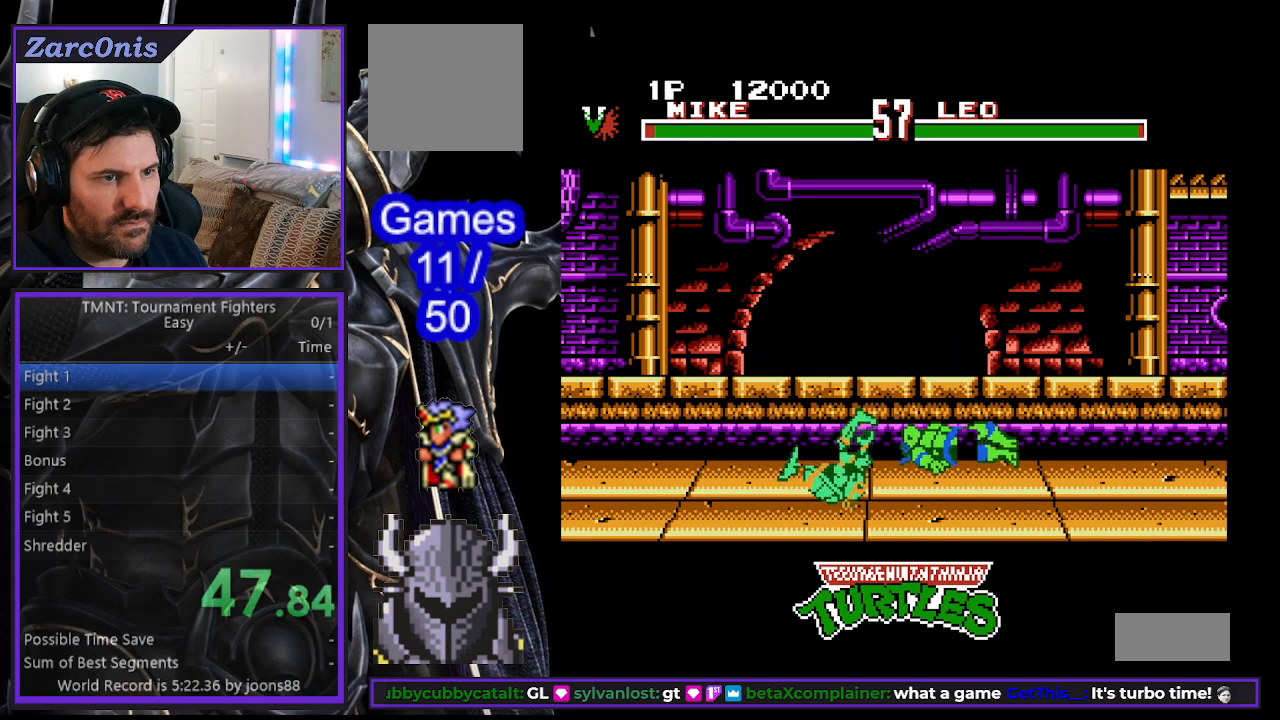
{"buttons": ["DPAD_RIGHT"], "events": [[333, "DPAD_RIGHT", "down"], [400, "DPAD_RIGHT", "up"], [467, "DPAD_RIGHT", "down"]]}
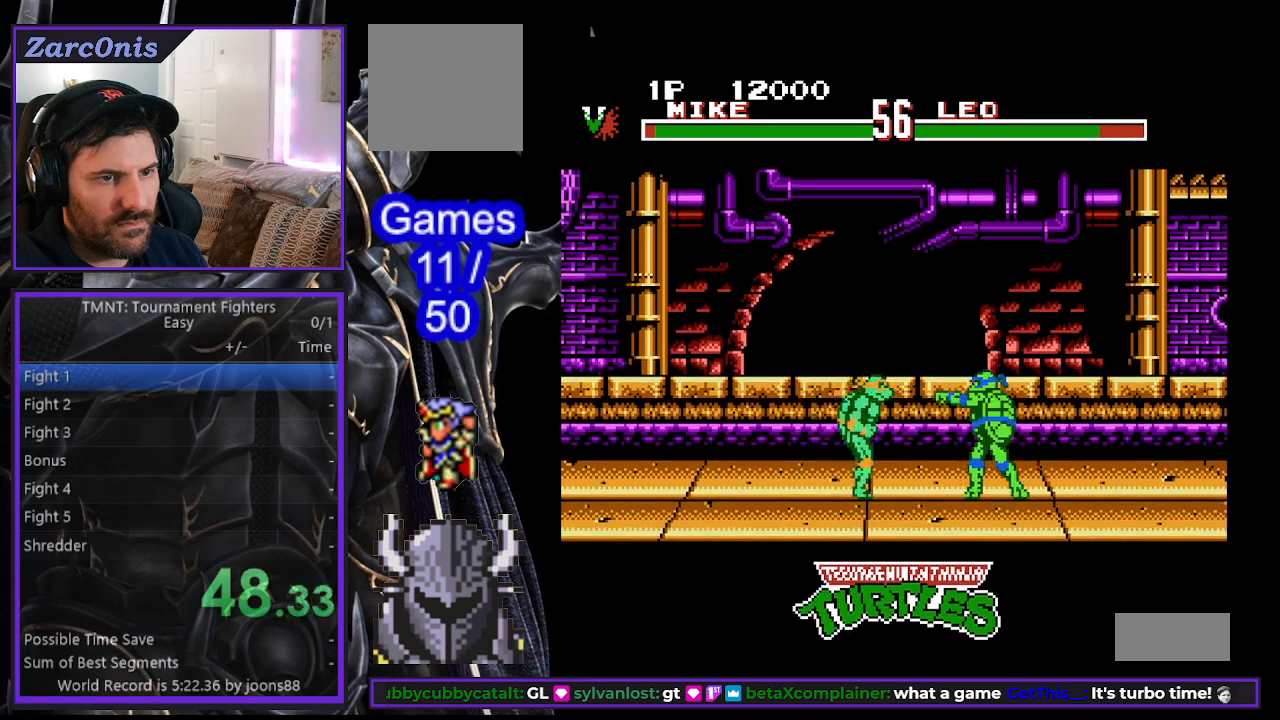
{"buttons": [], "events": [[33, "B", "down"], [117, "B", "up"], [267, "A", "down"], [333, "A", "up"], [417, "A", "down"], [483, "A", "up"], [483, "DPAD_RIGHT", "up"]]}
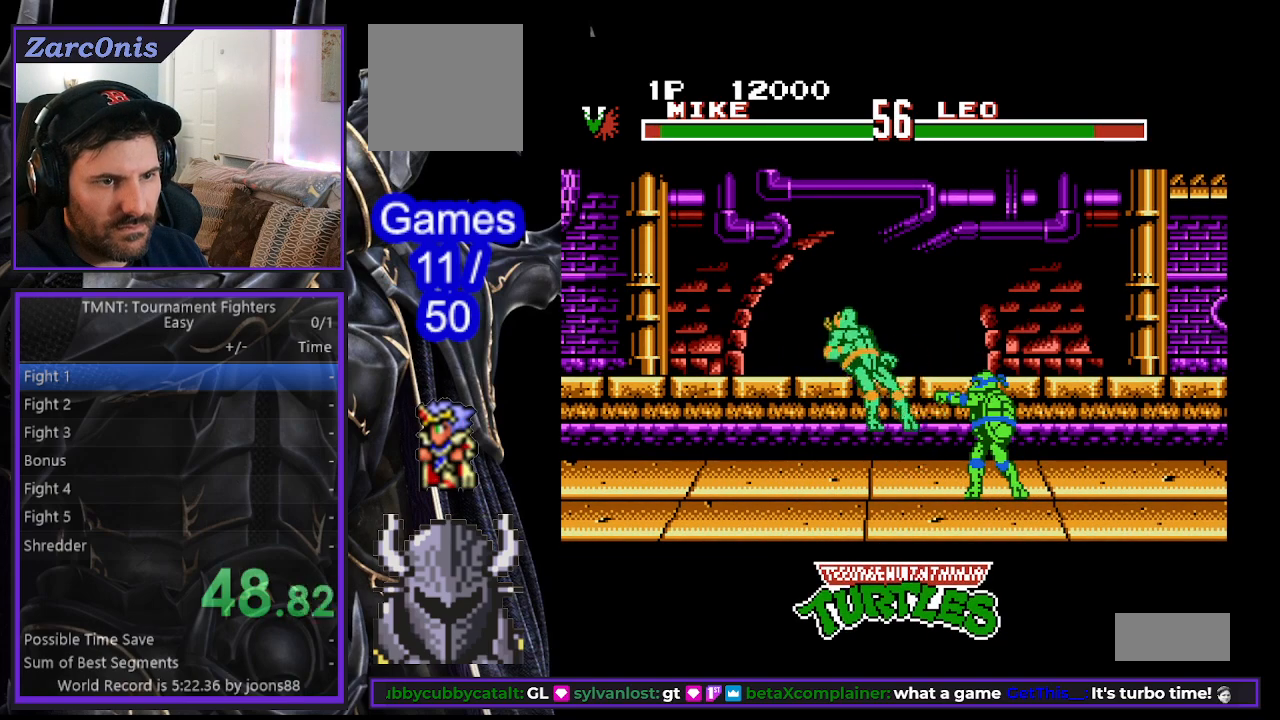
{"buttons": [], "events": [[117, "DPAD_RIGHT", "down"], [167, "DPAD_RIGHT", "up"], [383, "DPAD_RIGHT", "down"], [433, "DPAD_RIGHT", "up"]]}
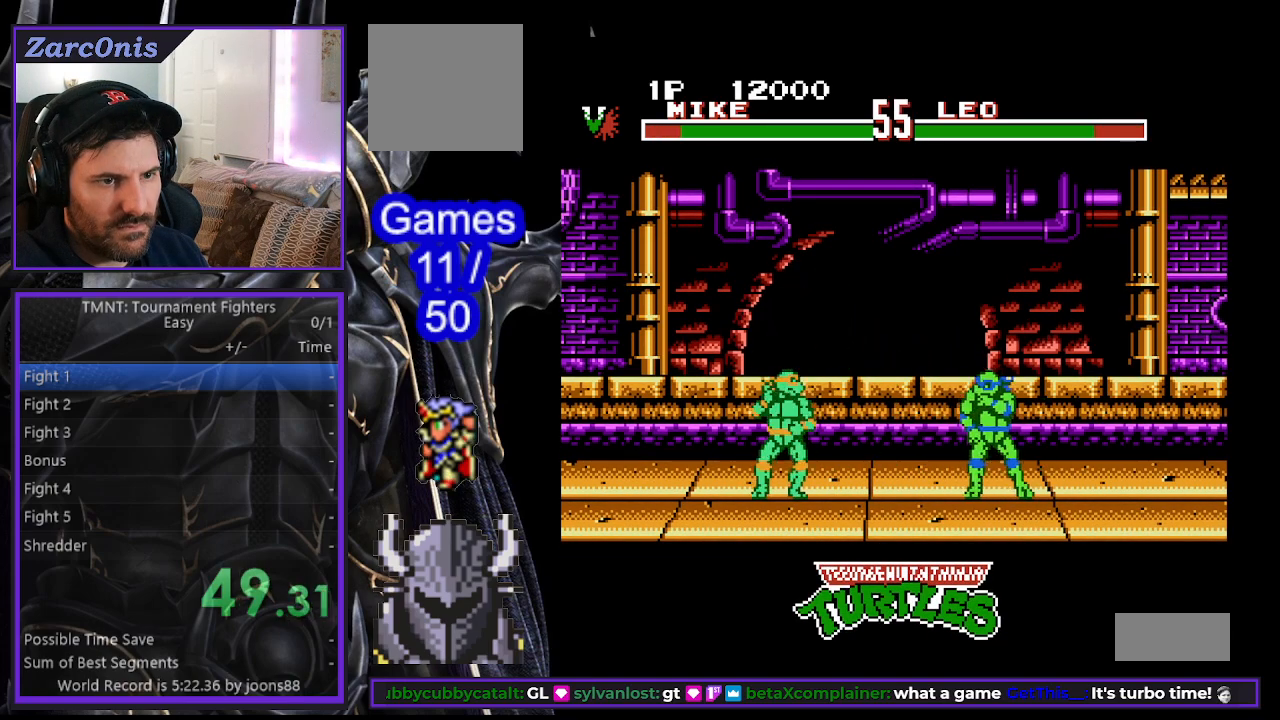
{"buttons": ["DPAD_RIGHT"], "events": [[17, "DPAD_RIGHT", "down"], [83, "B", "down"], [167, "B", "up"], [233, "A", "down"], [300, "A", "up"], [400, "A", "down"], [433, "A", "up"]]}
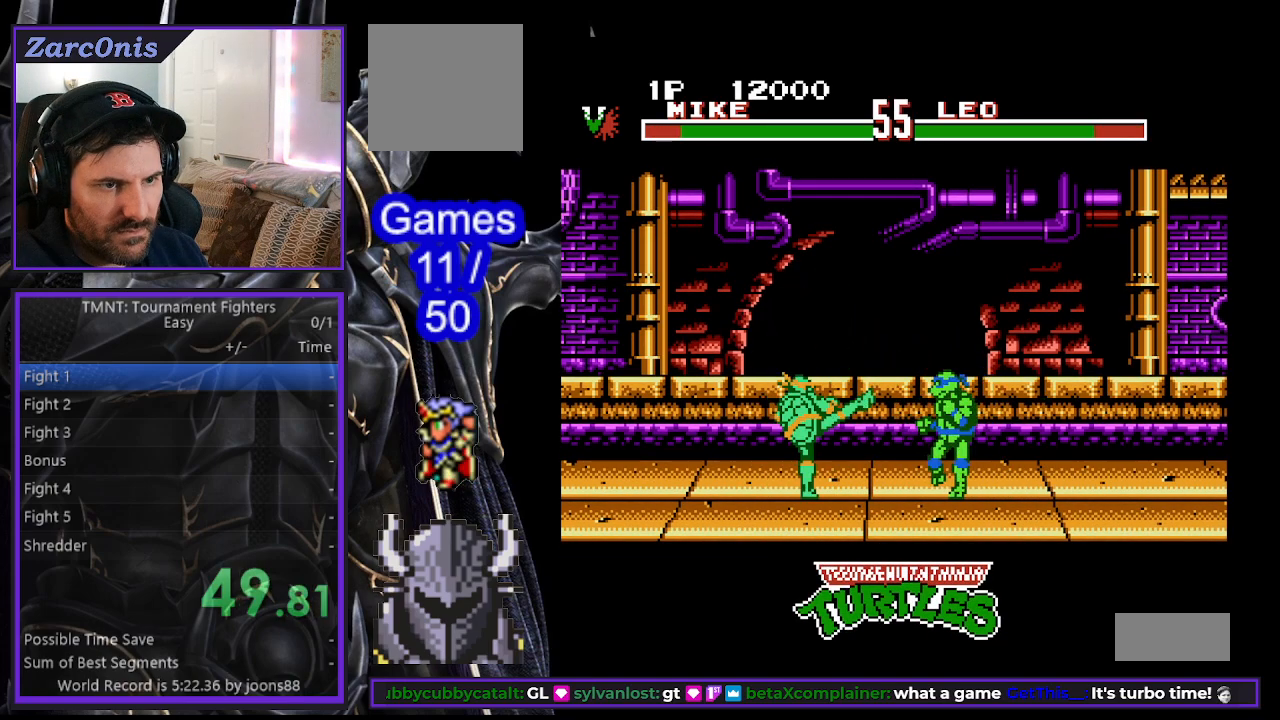
{"buttons": ["B", "DPAD_RIGHT"], "events": [[33, "A", "down"], [33, "DPAD_RIGHT", "up"], [83, "A", "up"], [83, "DPAD_RIGHT", "down"], [150, "DPAD_RIGHT", "up"], [233, "DPAD_RIGHT", "down"], [300, "DPAD_RIGHT", "up"], [350, "DPAD_RIGHT", "down"], [400, "B", "down"]]}
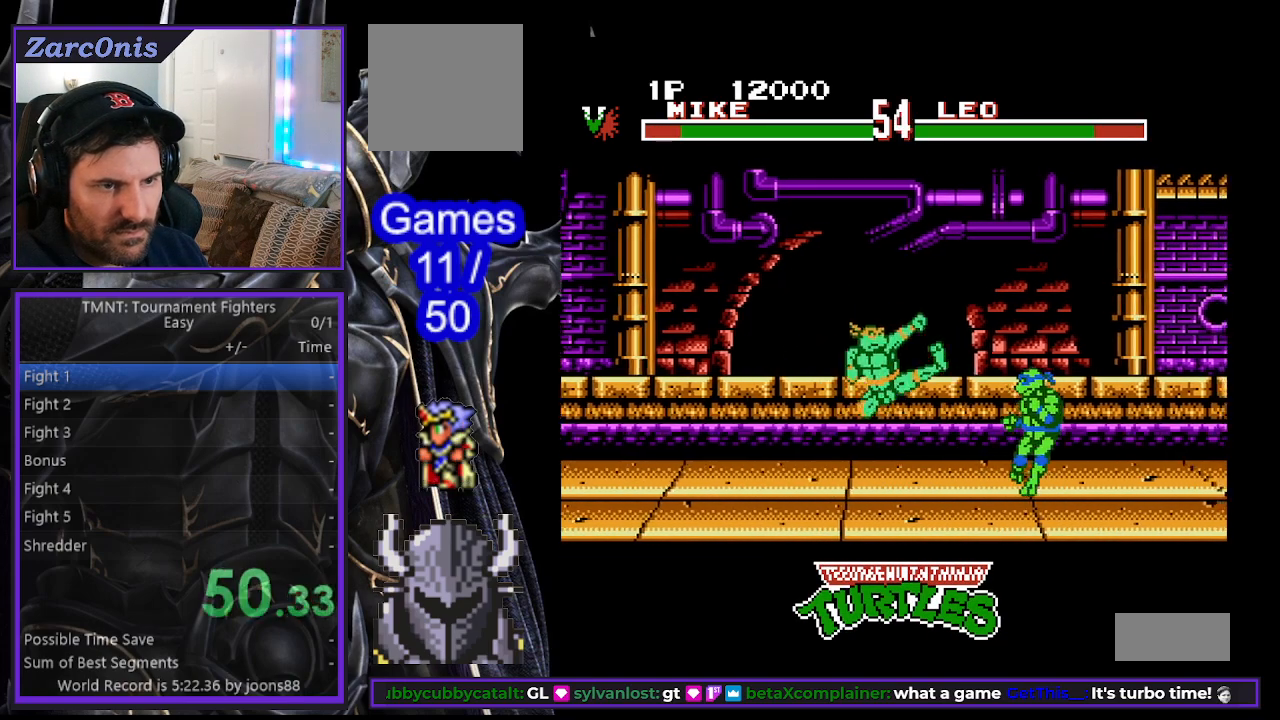
{"buttons": ["A", "DPAD_RIGHT"], "events": [[83, "B", "up"], [233, "A", "down"], [300, "A", "up"], [383, "A", "down"], [433, "A", "up"], [500, "A", "down"]]}
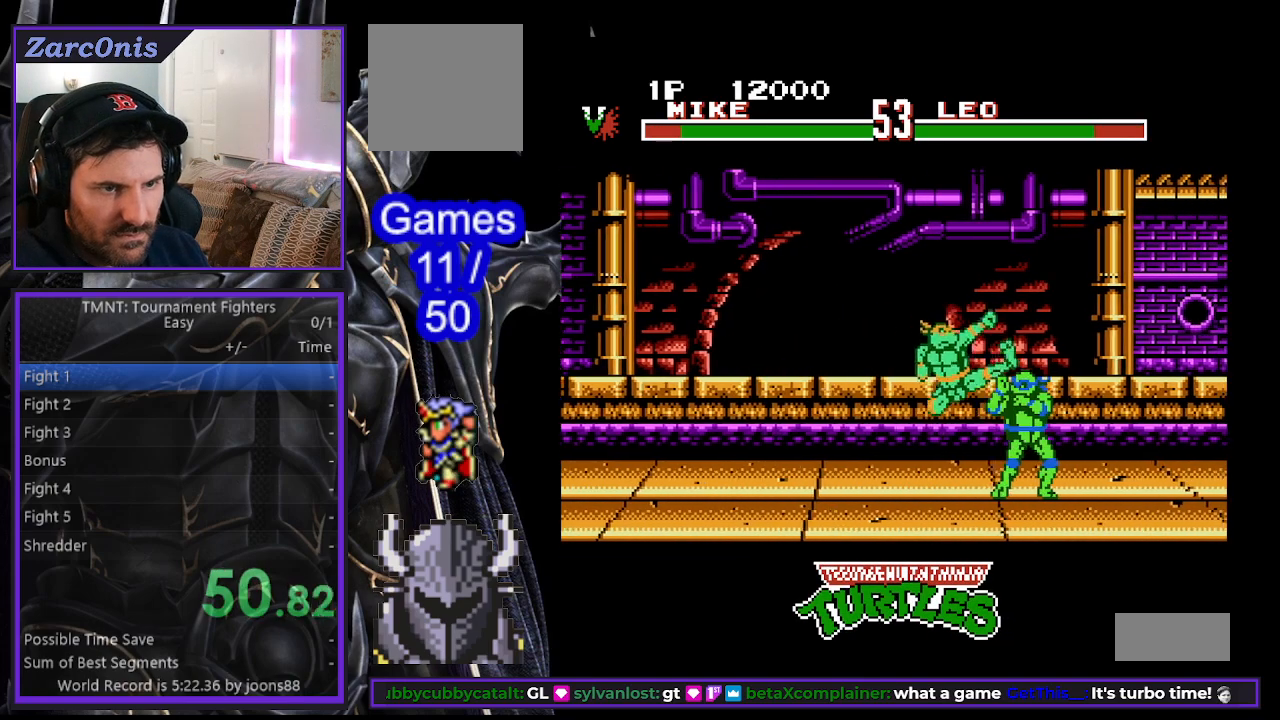
{"buttons": ["DPAD_RIGHT"], "events": [[67, "A", "up"], [133, "A", "down"], [200, "A", "up"], [267, "A", "down"], [333, "A", "up"], [383, "A", "down"], [467, "A", "up"]]}
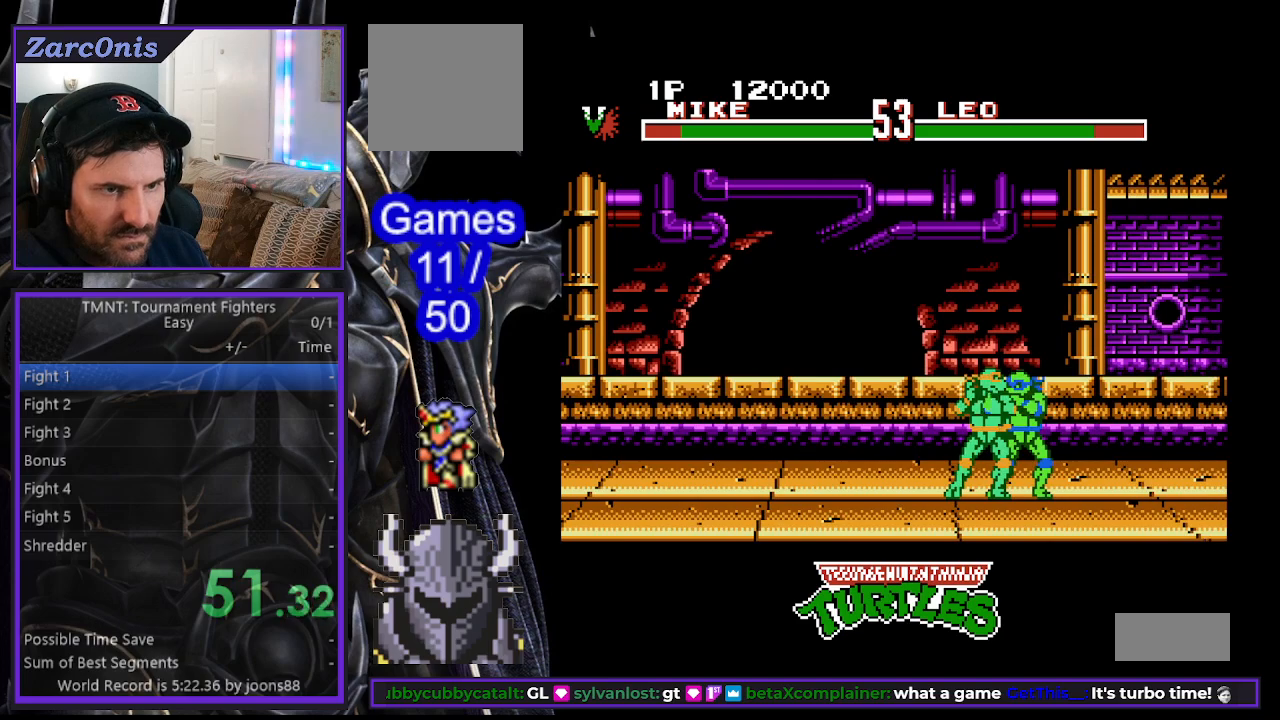
{"buttons": ["A", "DPAD_RIGHT"], "events": [[233, "A", "down"], [267, "A", "up"], [367, "A", "down"], [433, "A", "up"], [500, "A", "down"]]}
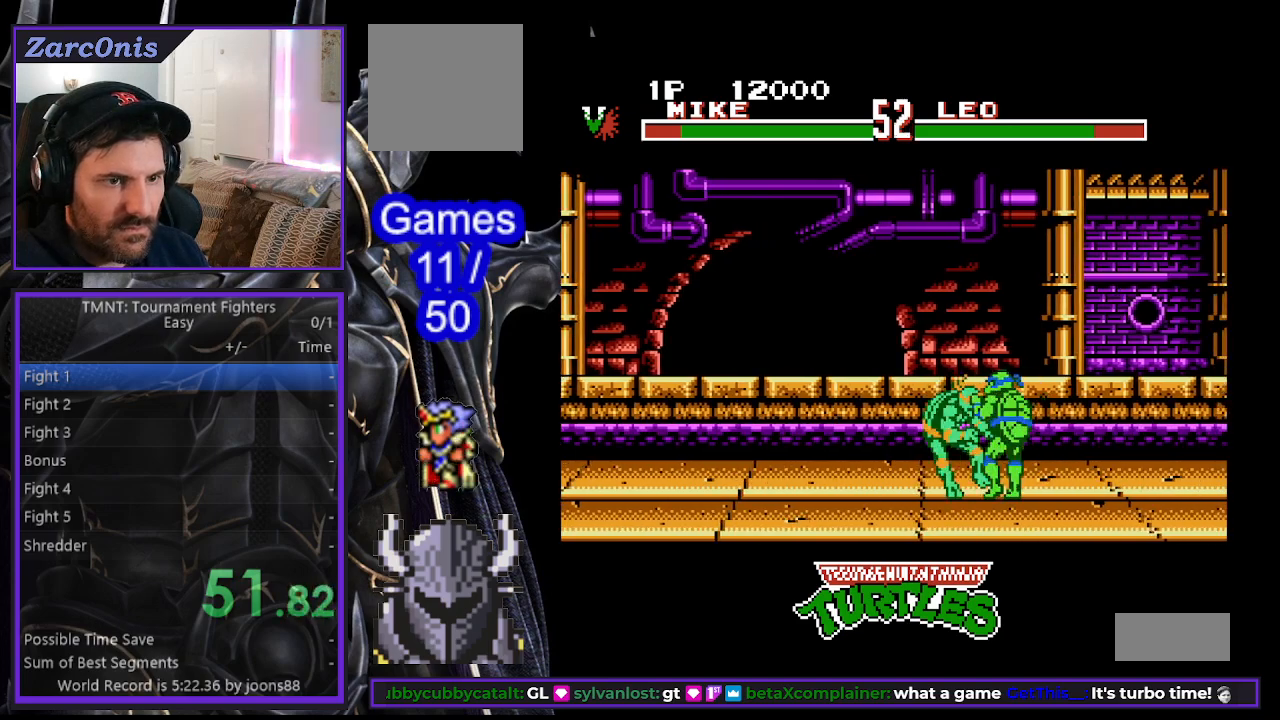
{"buttons": [], "events": [[67, "A", "up"], [150, "A", "down"], [217, "A", "up"], [317, "DPAD_RIGHT", "up"]]}
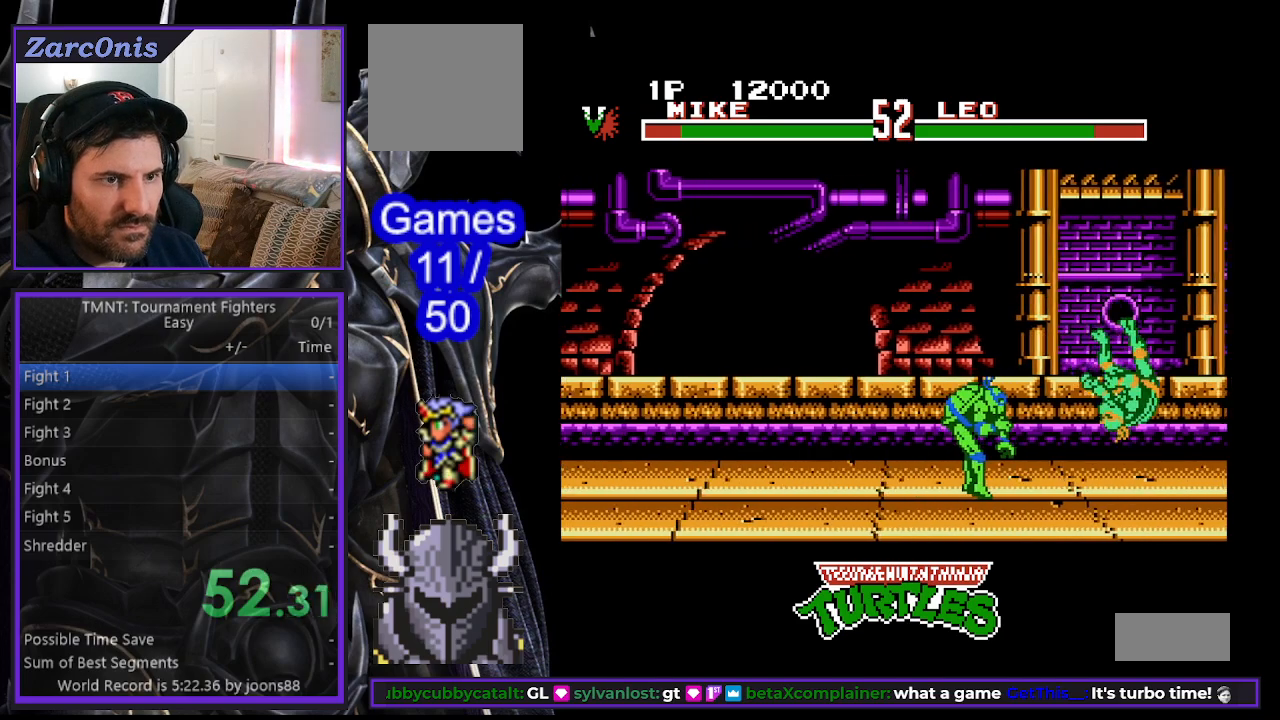
{"buttons": [], "events": [[233, "DPAD_LEFT", "down"], [283, "DPAD_LEFT", "up"]]}
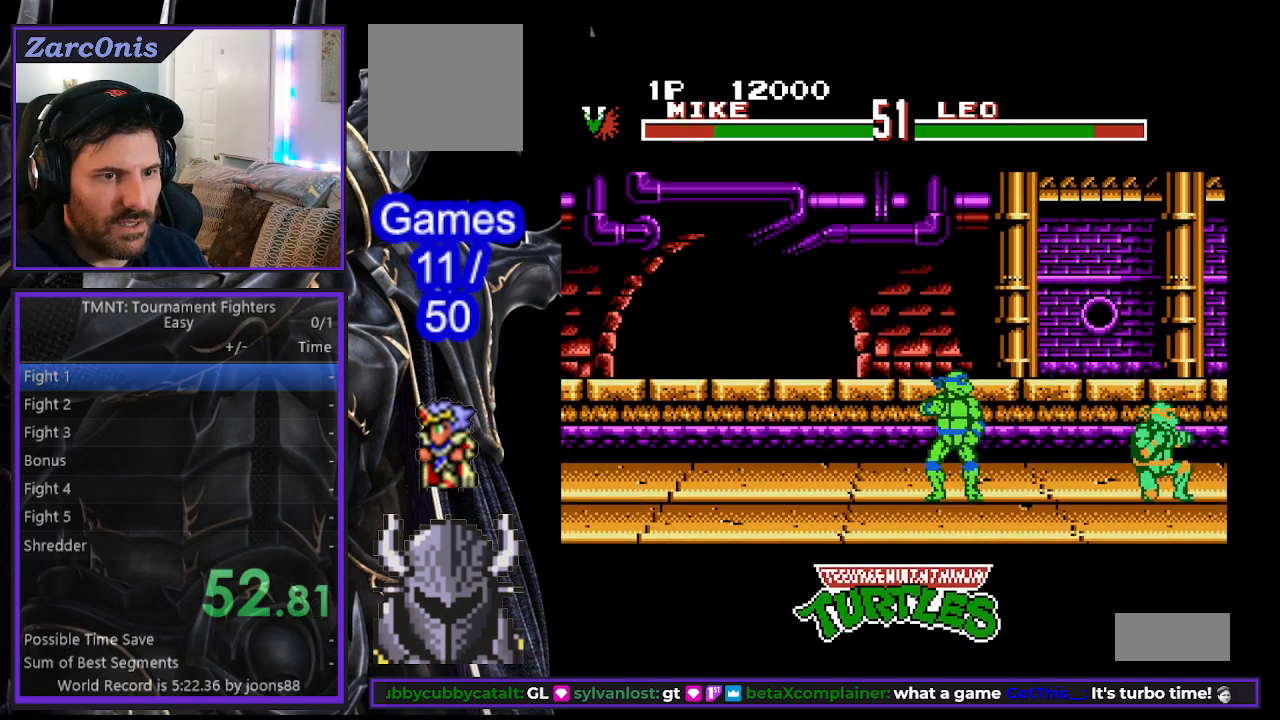
{"buttons": ["DPAD_LEFT"], "events": [[83, "DPAD_LEFT", "down"], [150, "DPAD_LEFT", "up"], [233, "DPAD_LEFT", "down"], [350, "B", "down"], [450, "B", "up"]]}
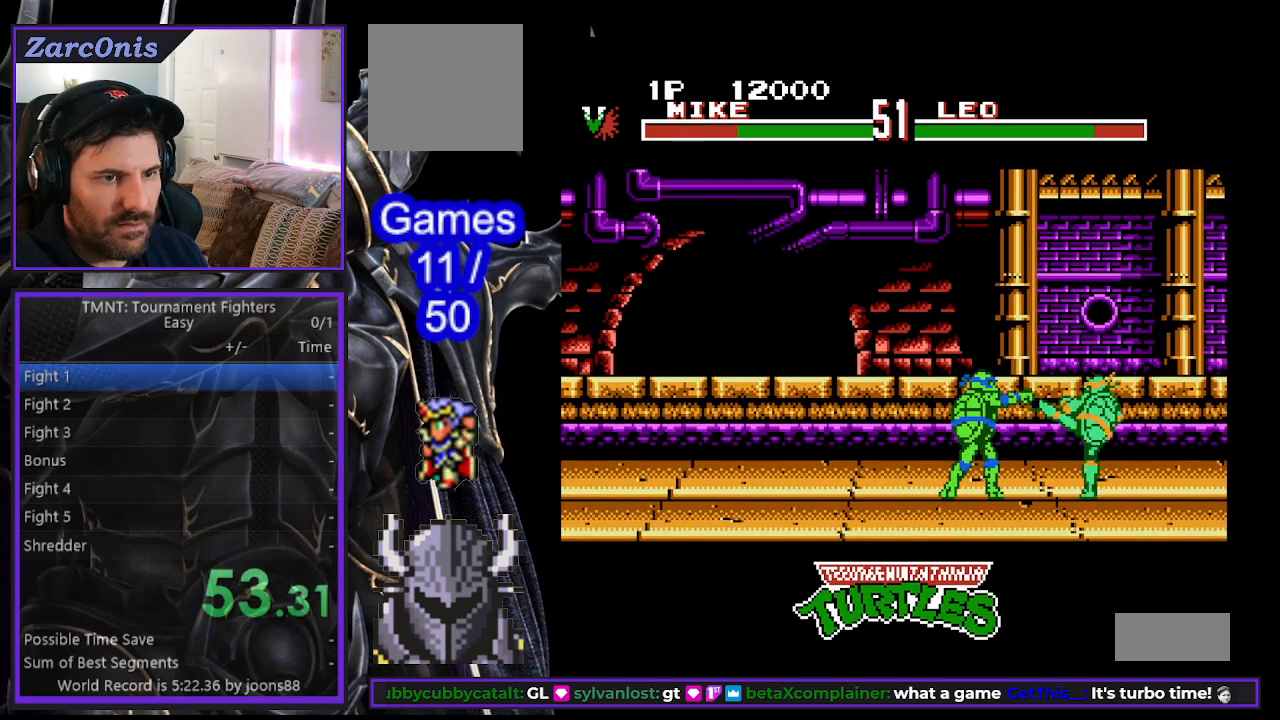
{"buttons": ["DPAD_LEFT"], "events": [[50, "A", "down"], [133, "A", "up"], [217, "A", "down"], [283, "A", "up"], [300, "DPAD_LEFT", "up"], [500, "DPAD_LEFT", "down"]]}
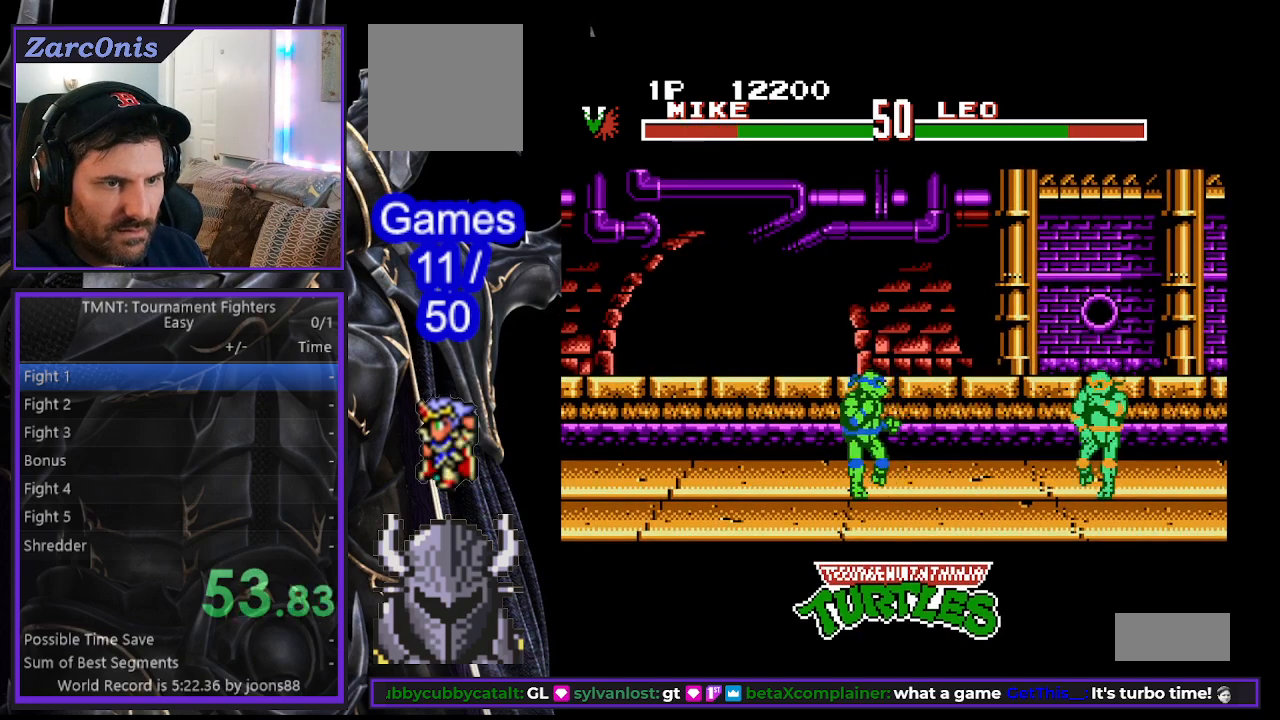
{"buttons": ["A", "DPAD_LEFT"], "events": [[67, "DPAD_LEFT", "up"], [117, "DPAD_LEFT", "down"], [167, "B", "down"], [300, "B", "up"], [467, "A", "down"]]}
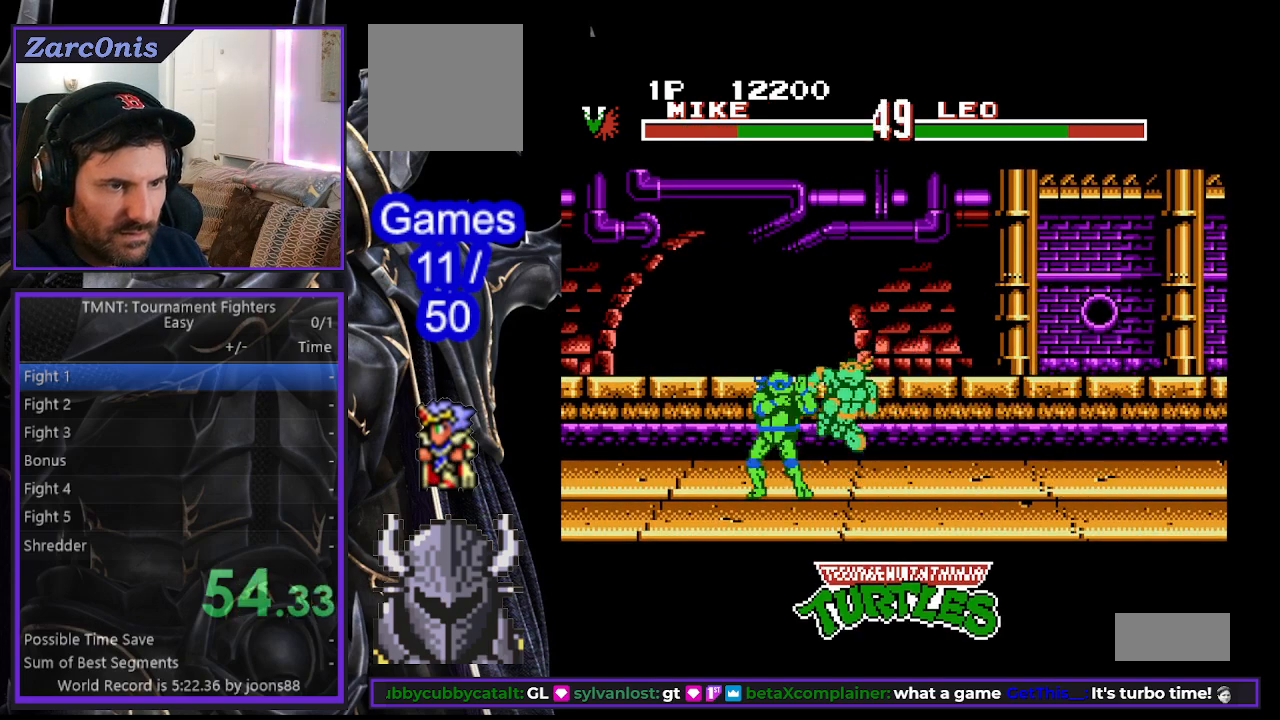
{"buttons": ["DPAD_LEFT"], "events": [[17, "A", "up"], [100, "A", "down"], [167, "A", "up"], [233, "A", "down"], [300, "A", "up"], [367, "A", "down"], [433, "A", "up"]]}
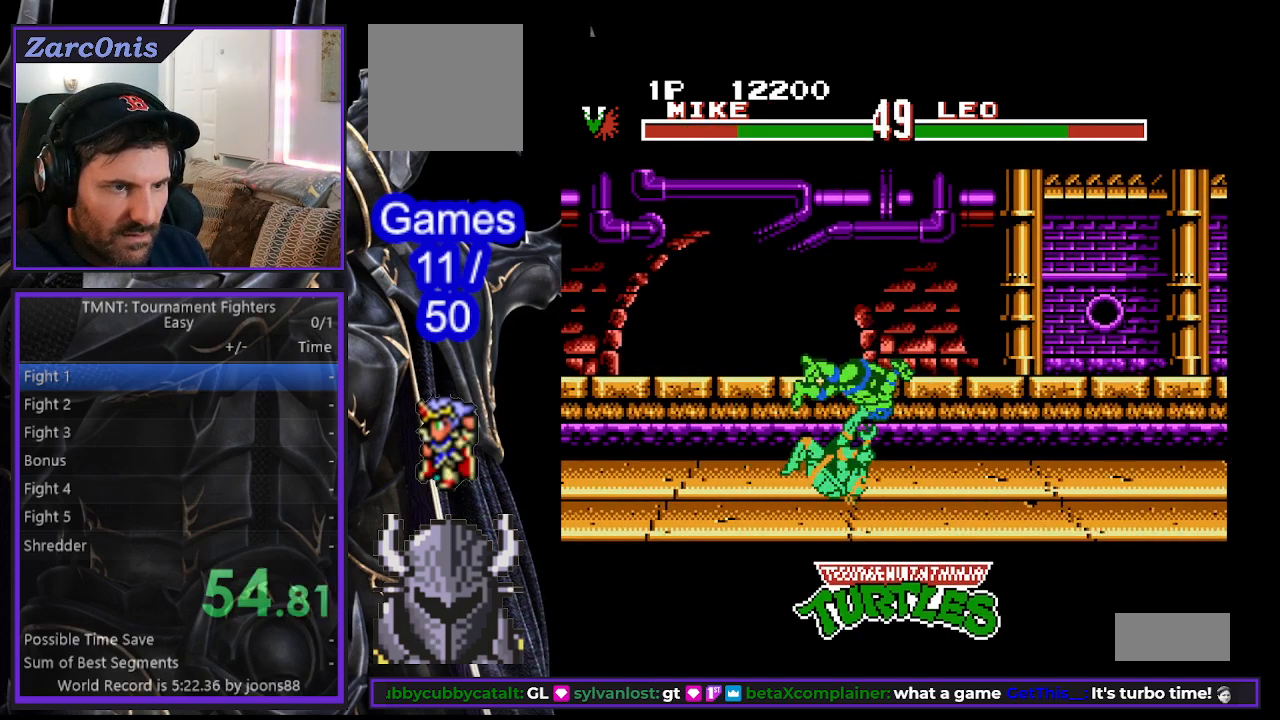
{"buttons": ["DPAD_RIGHT"], "events": [[50, "DPAD_LEFT", "up"], [500, "DPAD_RIGHT", "down"]]}
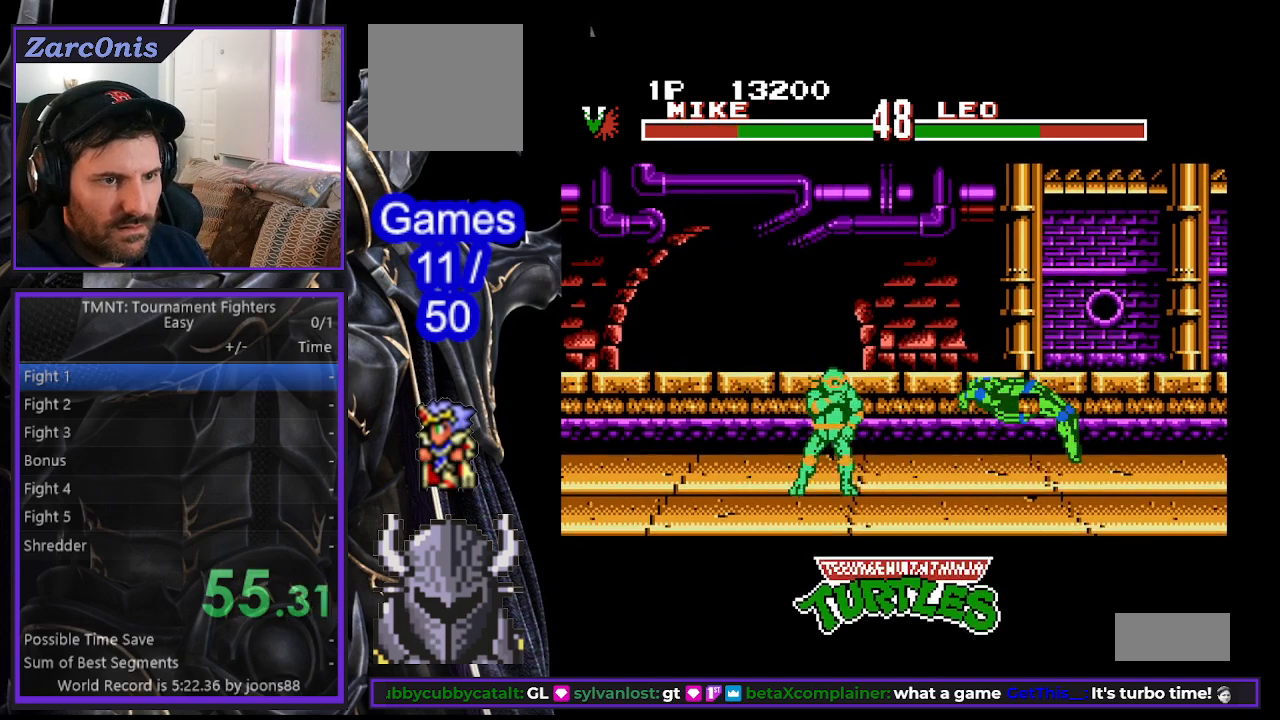
{"buttons": ["DPAD_RIGHT"], "events": [[50, "DPAD_RIGHT", "up"], [117, "DPAD_RIGHT", "down"], [200, "DPAD_RIGHT", "up"], [217, "B", "down"], [267, "DPAD_RIGHT", "down"], [300, "DPAD_RIGHT", "up"], [317, "B", "up"], [367, "DPAD_RIGHT", "down"], [400, "A", "down"], [433, "DPAD_RIGHT", "up"], [483, "A", "up"], [483, "DPAD_RIGHT", "down"]]}
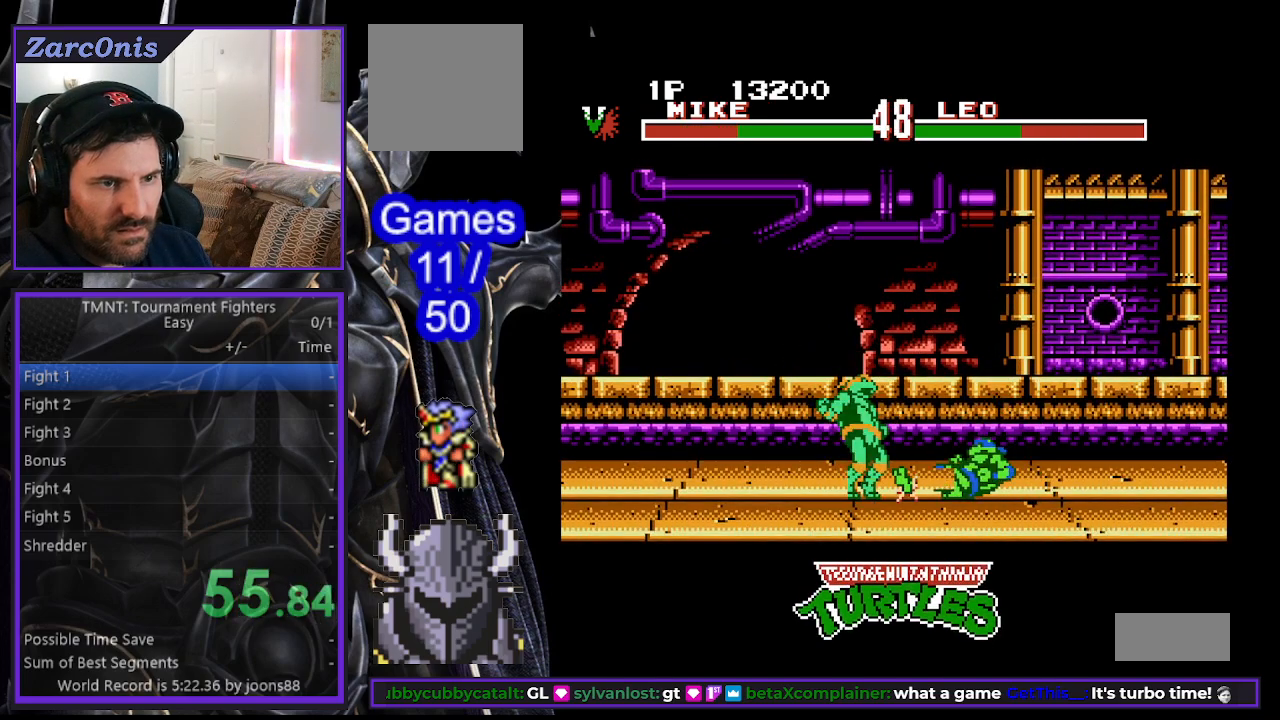
{"buttons": ["A", "DPAD_RIGHT"], "events": [[67, "DPAD_RIGHT", "up"], [150, "DPAD_RIGHT", "down"], [267, "B", "down"], [350, "B", "up"], [500, "A", "down"]]}
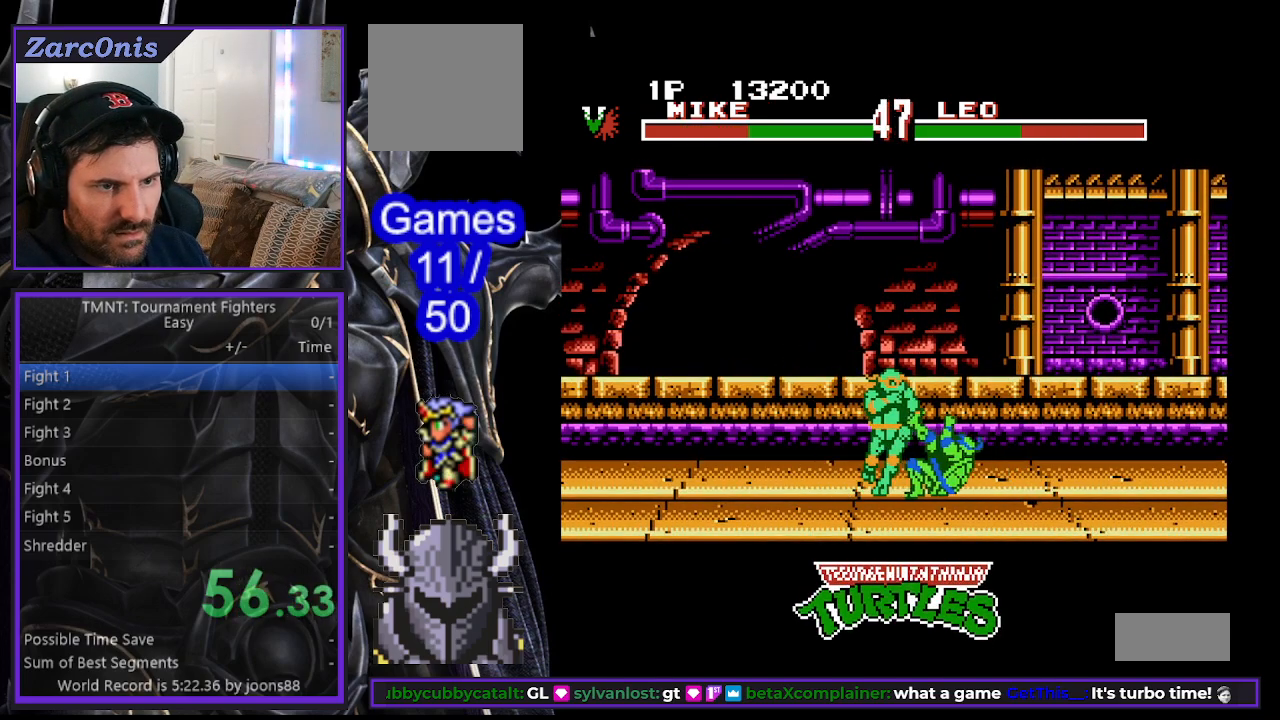
{"buttons": [], "events": [[100, "A", "up"], [167, "A", "down"], [217, "A", "up"], [300, "A", "down"], [383, "A", "up"], [450, "DPAD_RIGHT", "up"]]}
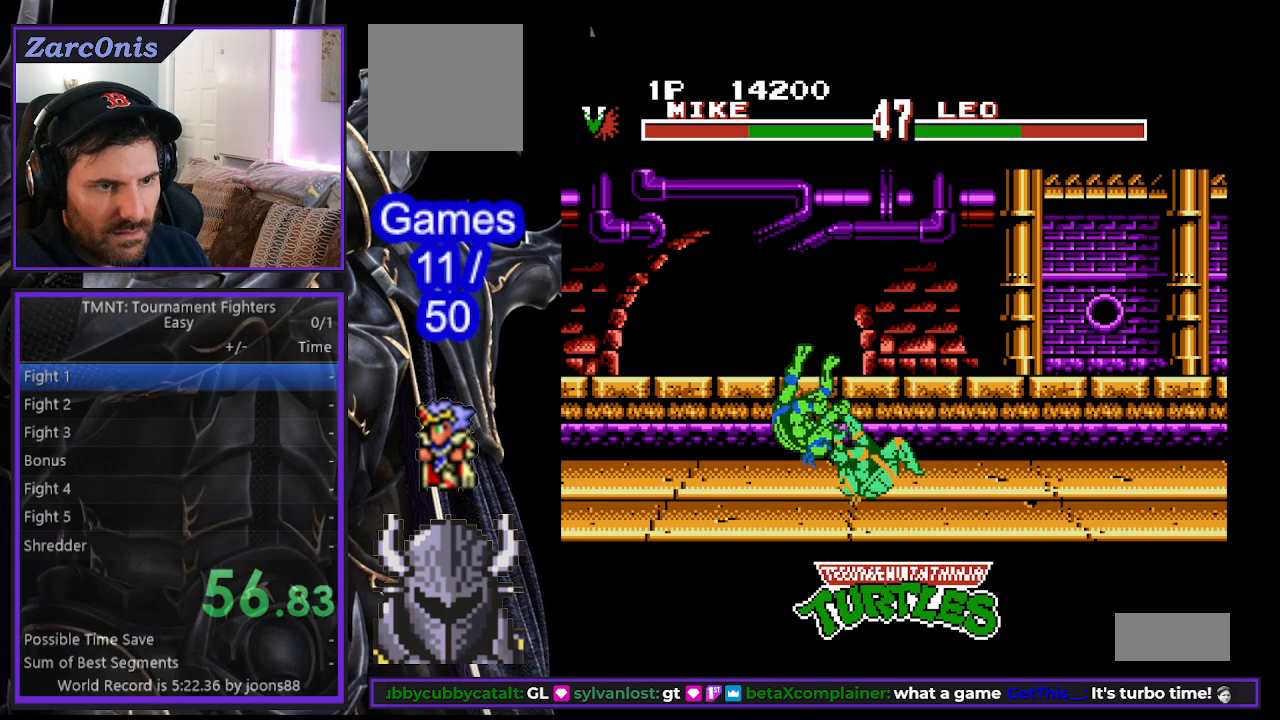
{"buttons": ["DPAD_LEFT"], "events": [[367, "DPAD_LEFT", "down"], [433, "DPAD_LEFT", "up"], [500, "DPAD_LEFT", "down"]]}
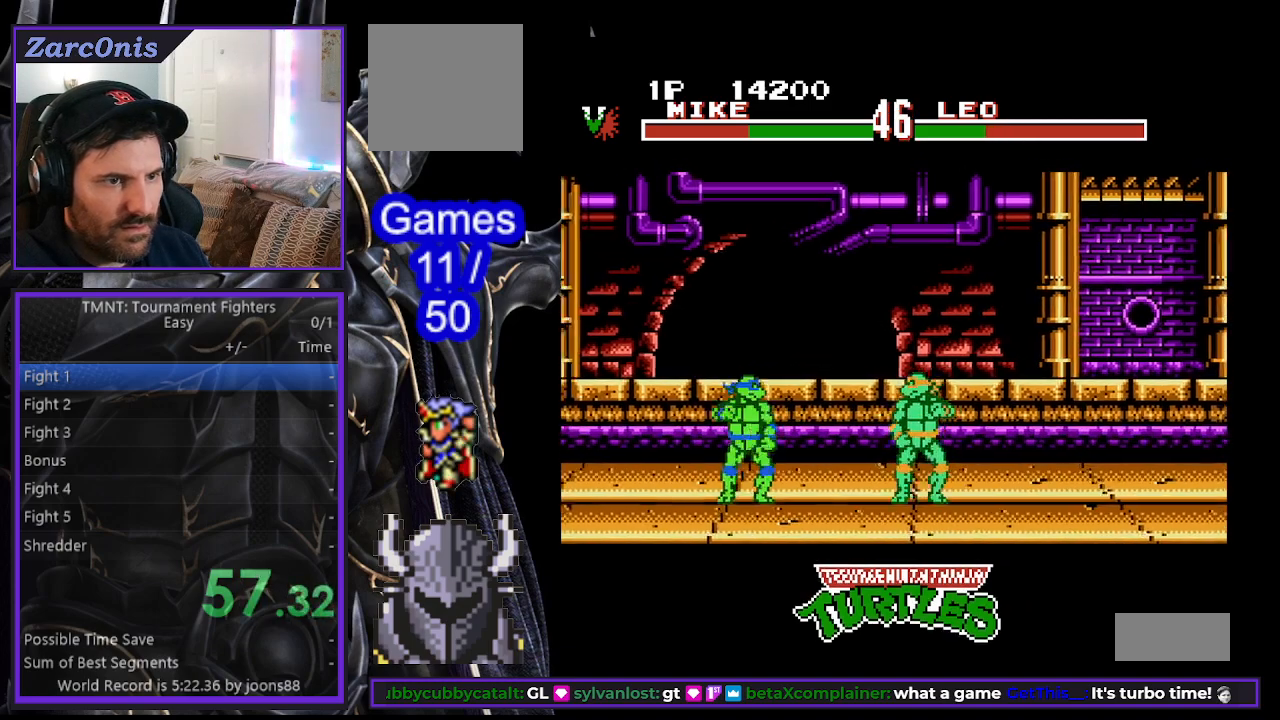
{"buttons": ["DPAD_LEFT"], "events": [[100, "B", "down"], [183, "B", "up"], [267, "A", "down"], [333, "A", "up"], [400, "A", "down"], [467, "A", "up"]]}
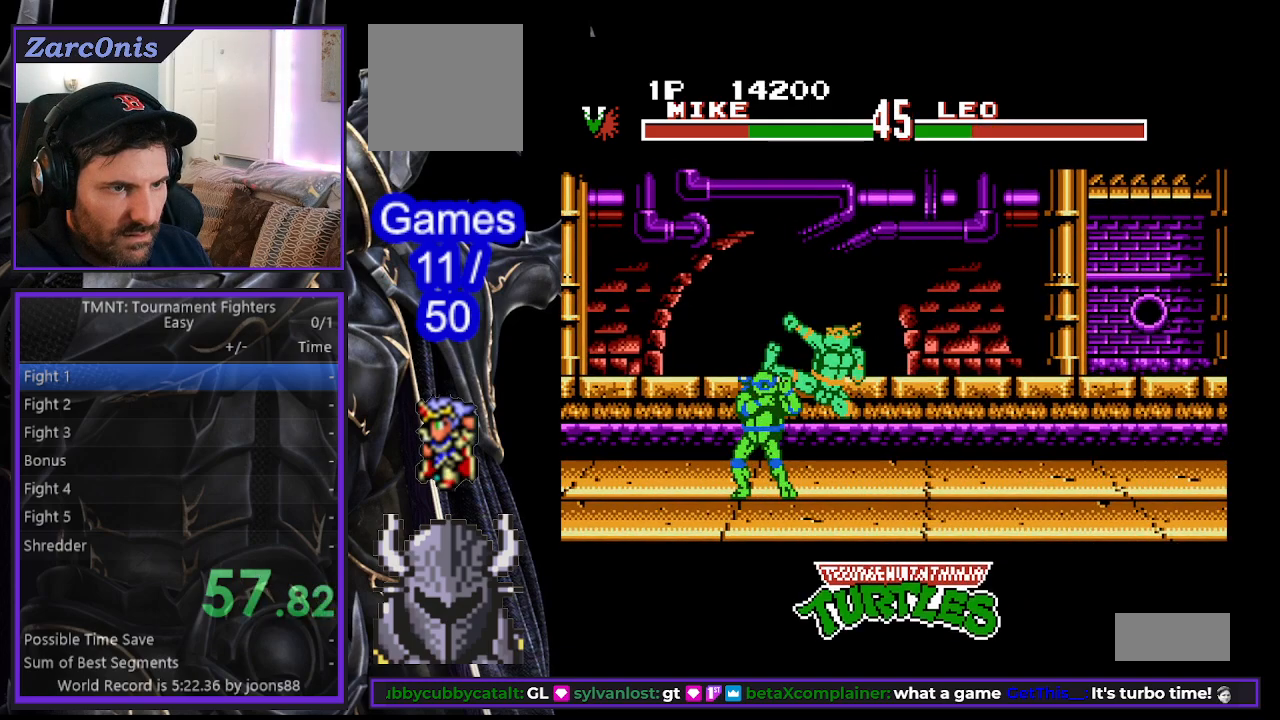
{"buttons": ["DPAD_LEFT"], "events": [[33, "A", "down"], [83, "A", "up"], [167, "A", "down"], [233, "A", "up"], [300, "A", "down"], [367, "A", "up"], [433, "A", "down"], [500, "A", "up"]]}
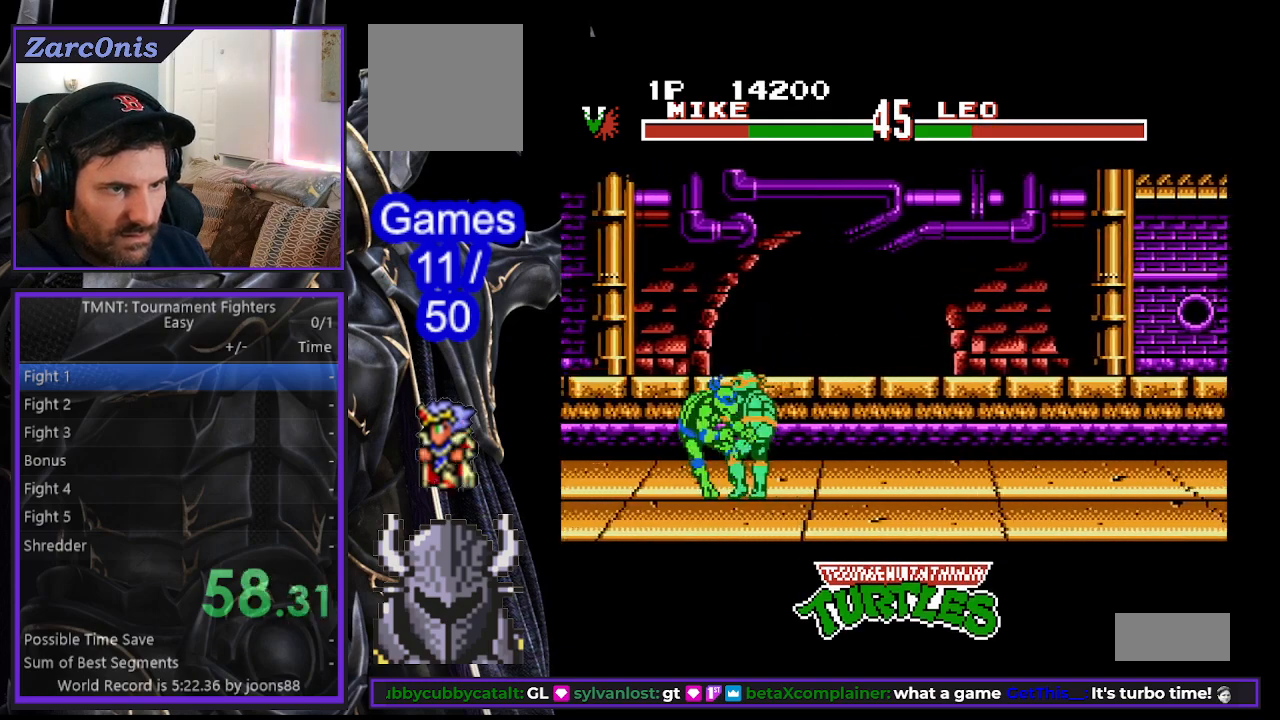
{"buttons": [], "events": [[67, "A", "down"], [133, "A", "up"], [183, "A", "down"], [267, "A", "up"], [367, "DPAD_LEFT", "up"]]}
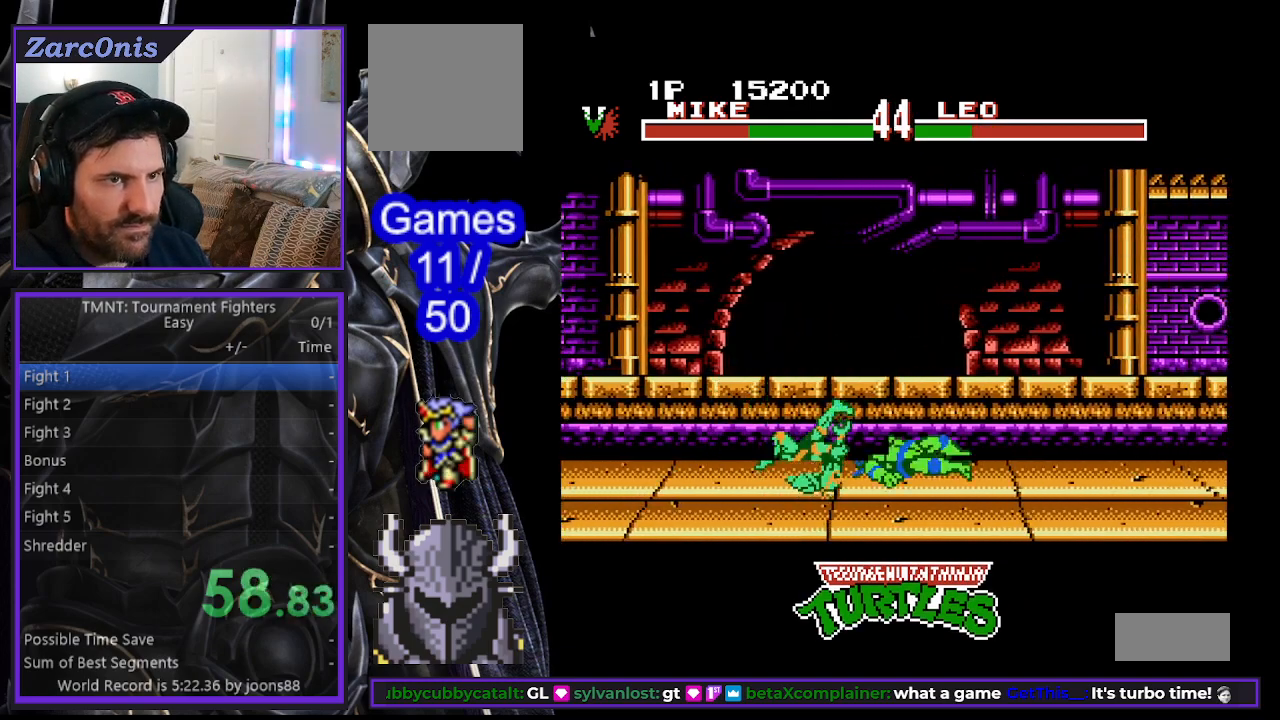
{"buttons": ["DPAD_RIGHT"], "events": [[300, "DPAD_RIGHT", "down"], [350, "DPAD_RIGHT", "up"], [417, "DPAD_RIGHT", "down"]]}
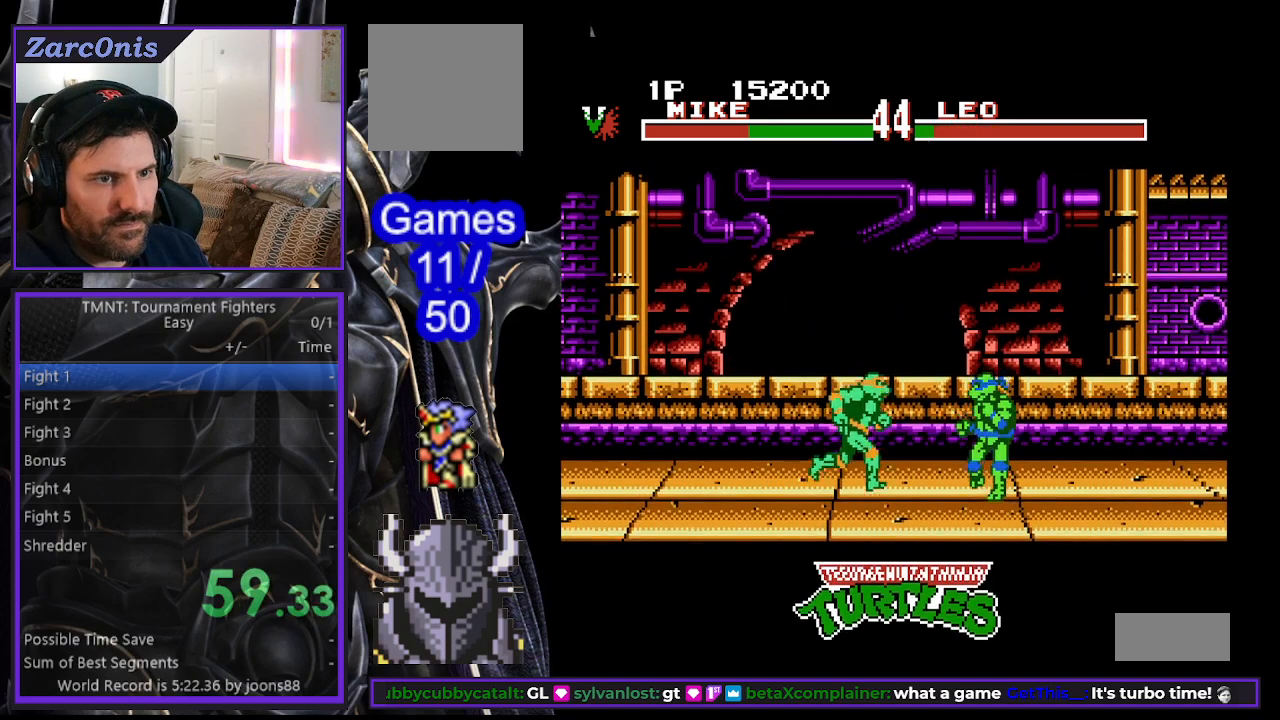
{"buttons": [], "events": [[33, "B", "down"], [133, "B", "up"], [233, "A", "down"], [250, "B", "down"], [283, "A", "up"], [283, "B", "up"], [333, "A", "down"], [433, "A", "up"], [500, "DPAD_RIGHT", "up"]]}
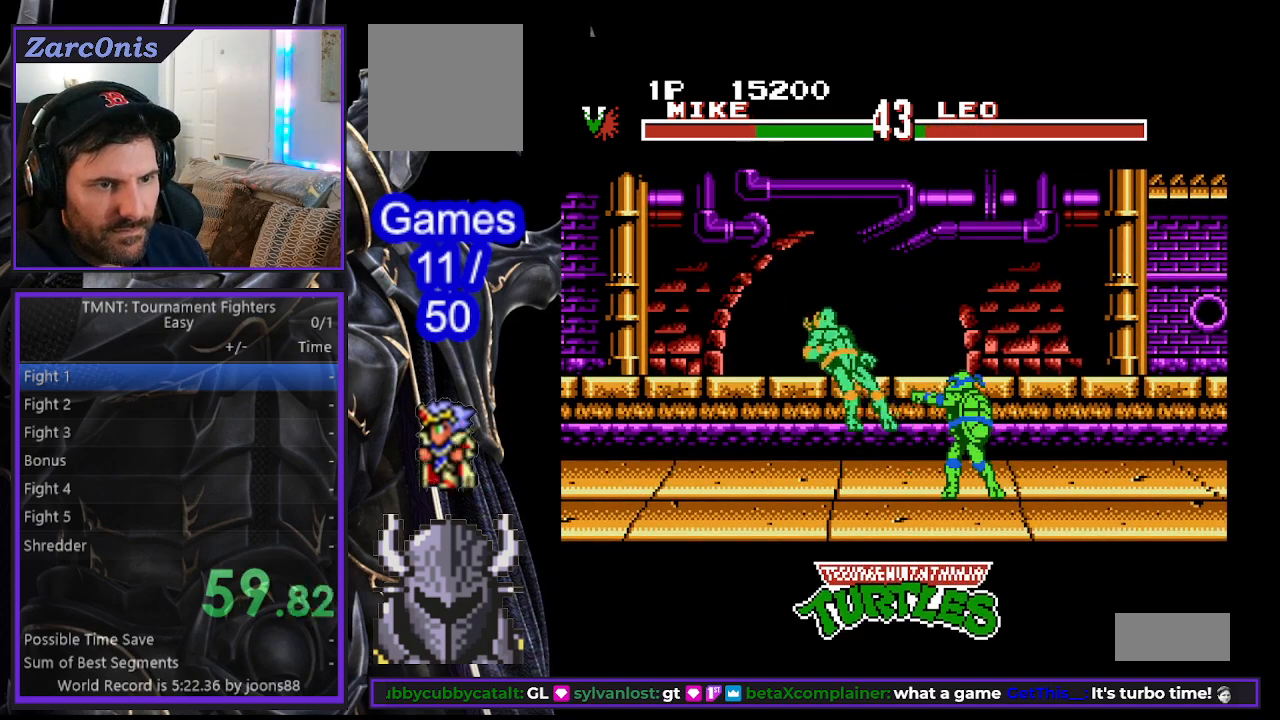
{"buttons": ["DPAD_RIGHT"], "events": [[17, "A", "down"], [67, "A", "up"], [83, "DPAD_RIGHT", "down"], [167, "DPAD_RIGHT", "up"], [217, "DPAD_RIGHT", "down"], [300, "DPAD_RIGHT", "up"], [383, "DPAD_RIGHT", "down"], [433, "DPAD_RIGHT", "up"], [483, "DPAD_RIGHT", "down"]]}
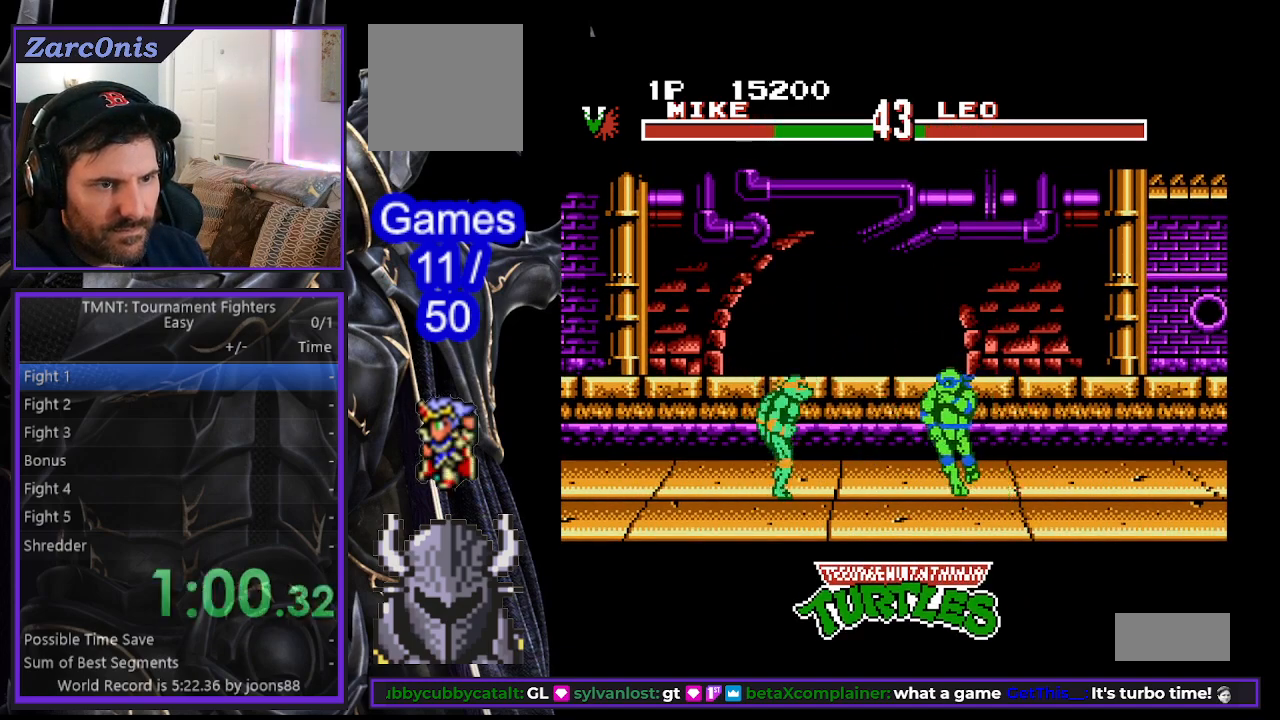
{"buttons": ["A"], "events": [[17, "B", "down"], [100, "B", "up"], [183, "A", "down"], [183, "B", "down"], [233, "A", "up"], [233, "B", "up"], [317, "A", "down"], [400, "A", "up"], [450, "DPAD_RIGHT", "up"], [483, "A", "down"]]}
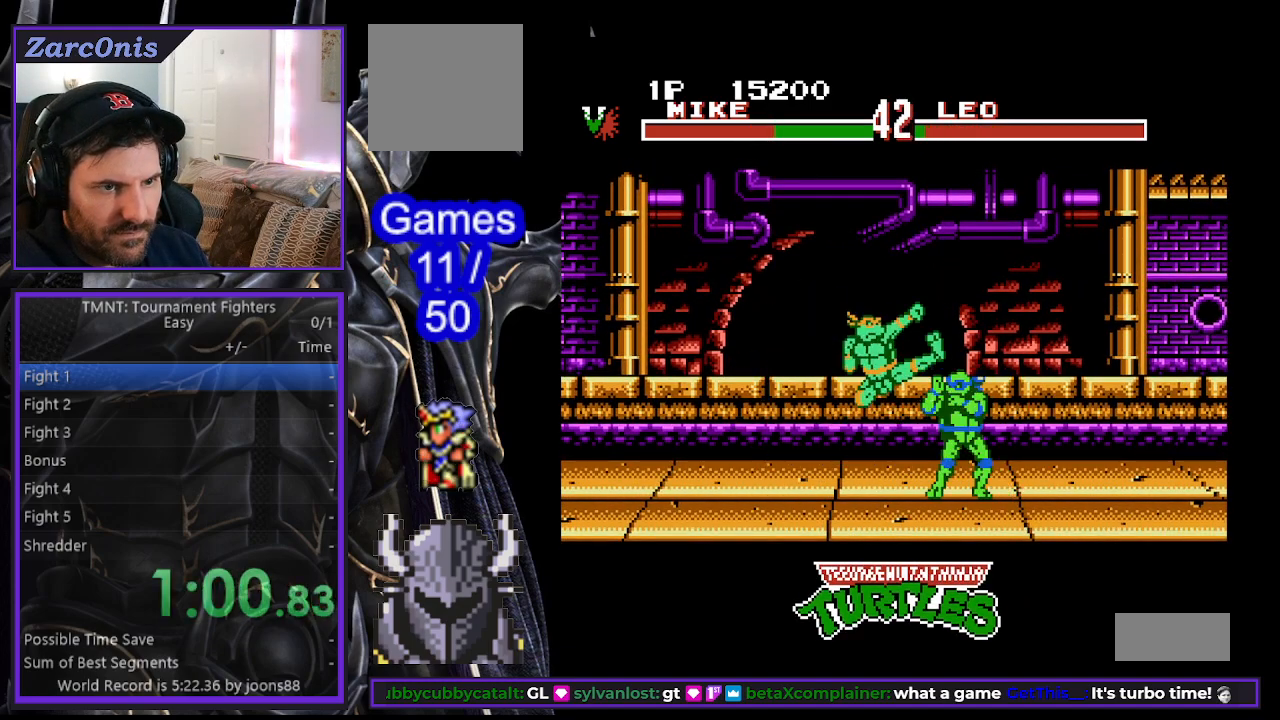
{"buttons": ["DPAD_RIGHT"], "events": [[33, "DPAD_RIGHT", "down"], [50, "A", "up"], [100, "DPAD_RIGHT", "up"], [133, "A", "down"], [167, "DPAD_RIGHT", "down"], [200, "A", "up"], [267, "A", "down"], [333, "A", "up"], [400, "A", "down"], [467, "A", "up"]]}
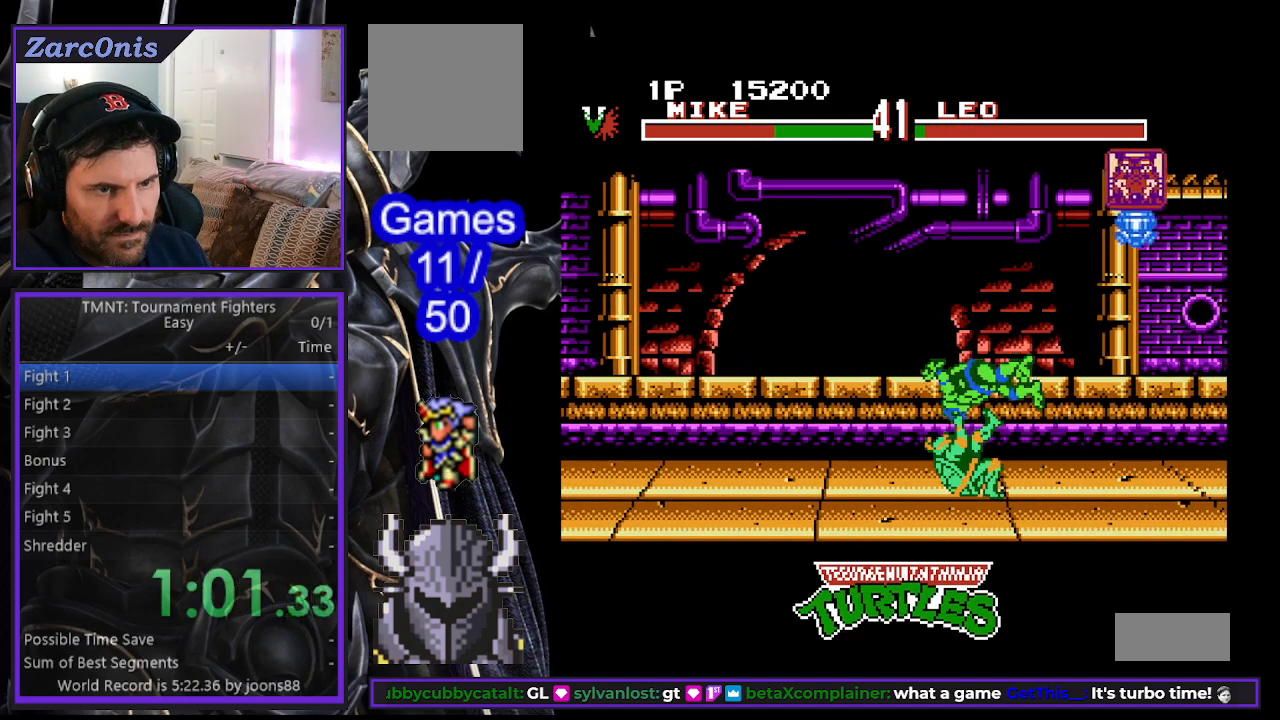
{"buttons": [], "events": [[33, "A", "down"], [100, "A", "up"], [233, "DPAD_RIGHT", "up"]]}